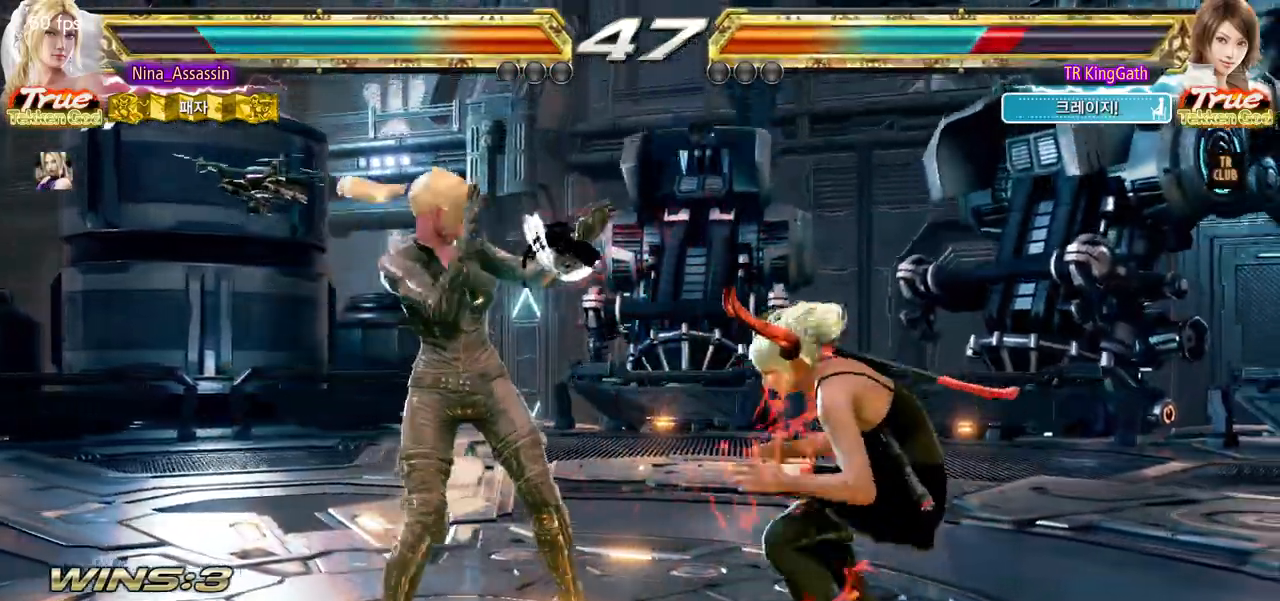
Gameplay with a controller (arcade stick); each line is a JSON object with the inputs held at the frame after it. "events" lists button and stick changes between this image and that frame as [ms after this image, input, new state], when the widget could be followed in between. Not read: L3 R3.
{"buttons": [], "left_stick": "center", "events": [[33, "left_stick", "down-right"], [67, "L1", "down"], [167, "L1", "up"], [200, "SQUARE", "down"], [200, "left_stick", "center"], [267, "SQUARE", "up"]]}
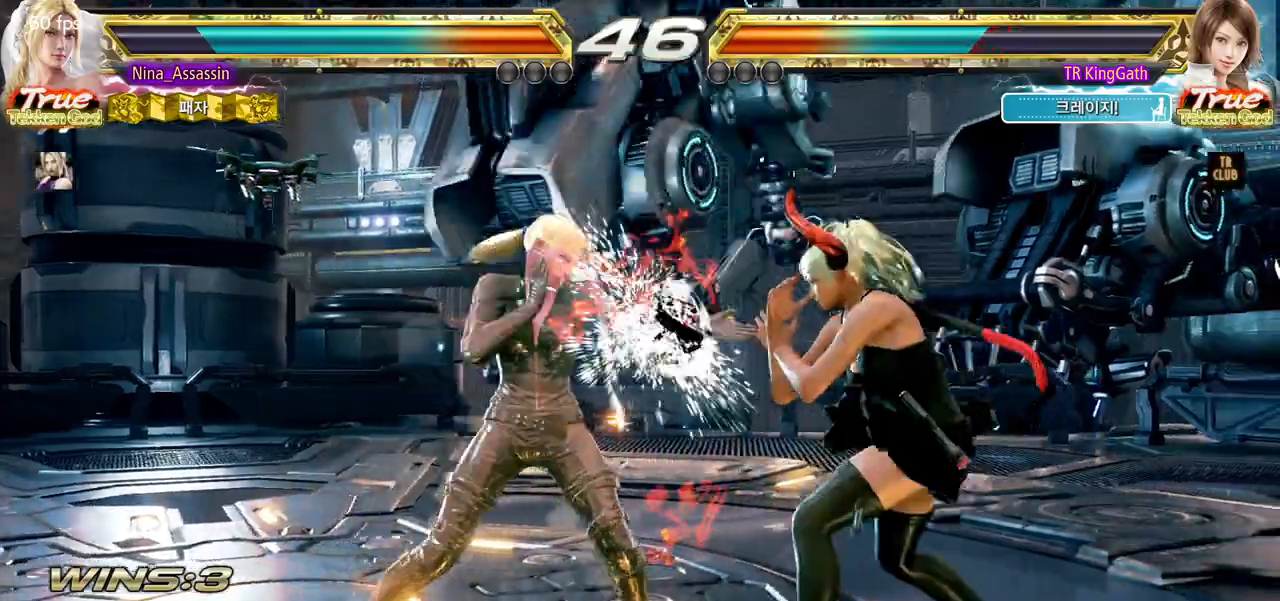
{"buttons": [], "left_stick": "left", "events": [[433, "left_stick", "left"]]}
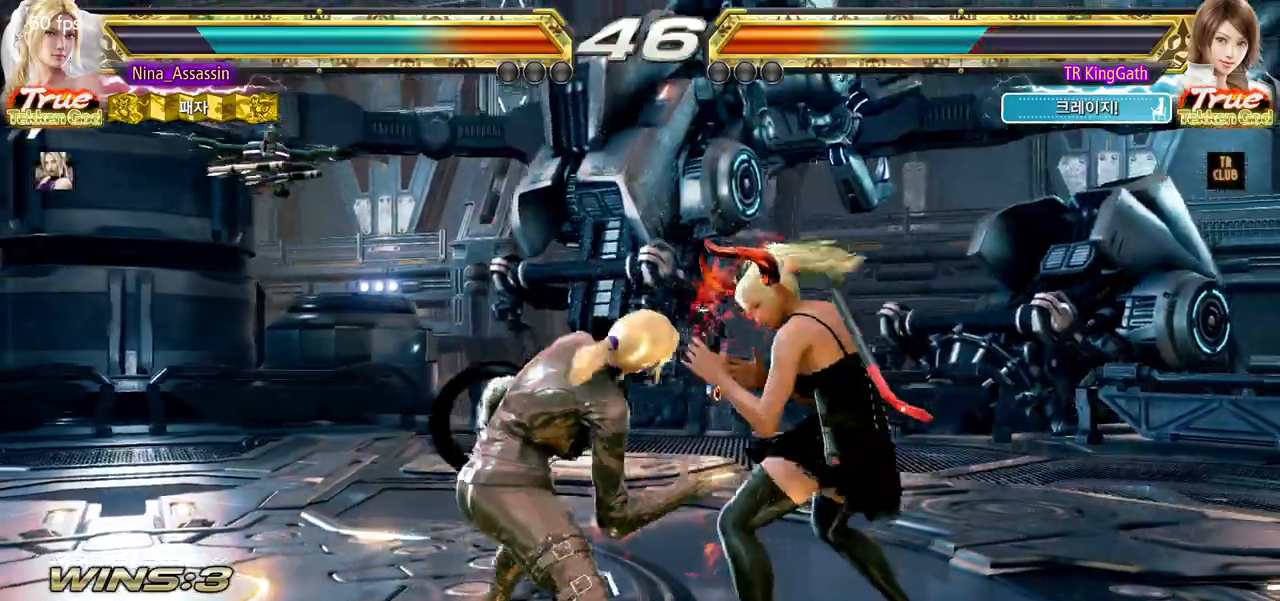
{"buttons": [], "left_stick": "left", "events": [[17, "left_stick", "center"], [83, "left_stick", "left"]]}
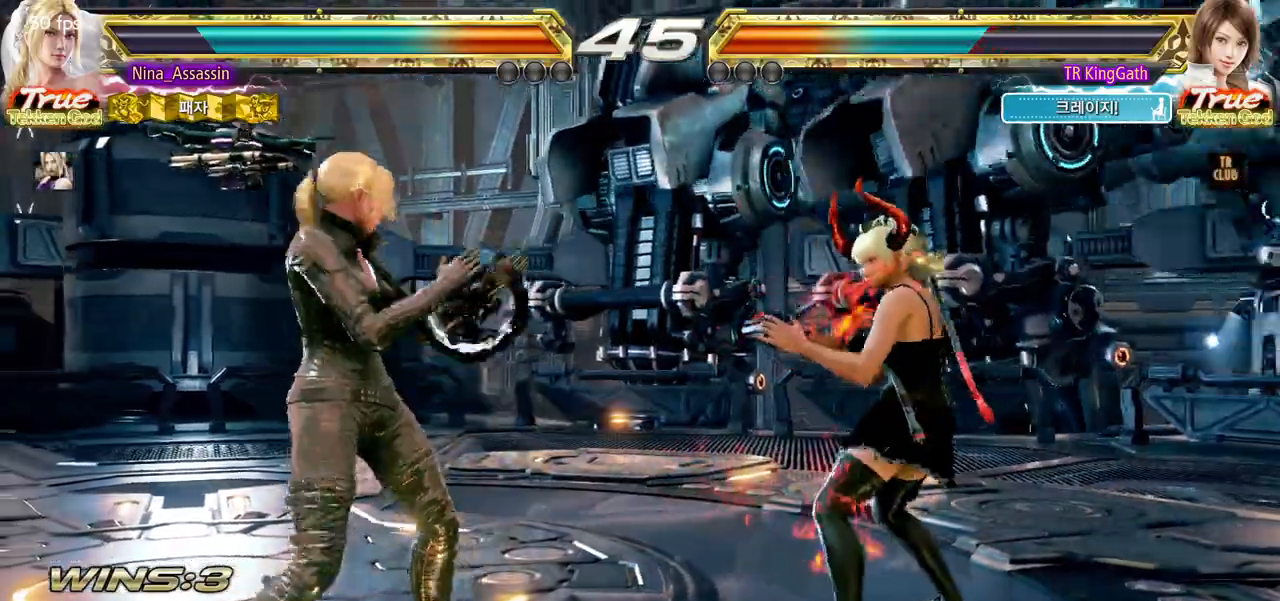
{"buttons": [], "left_stick": "left", "events": []}